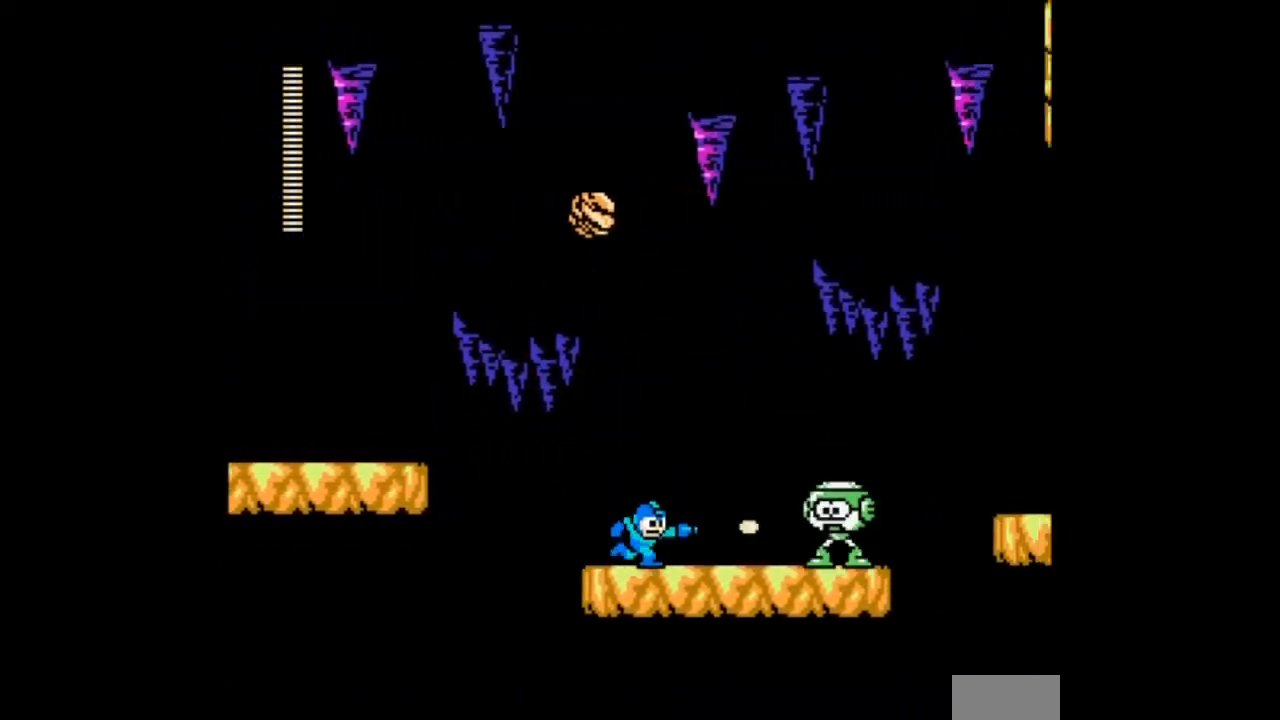
Gameplay with a controller; each line is a JSON object with the inputs held at the frame after it. "events" lists button and stick changes between this image and that frame as [ms after this image, input, new state], when the widget could be followed in between. Not read: L3 R3 START.
{"buttons": ["A", "DPAD_RIGHT"], "events": [[66, "DPAD_RIGHT", "up"], [467, "DPAD_RIGHT", "down"]]}
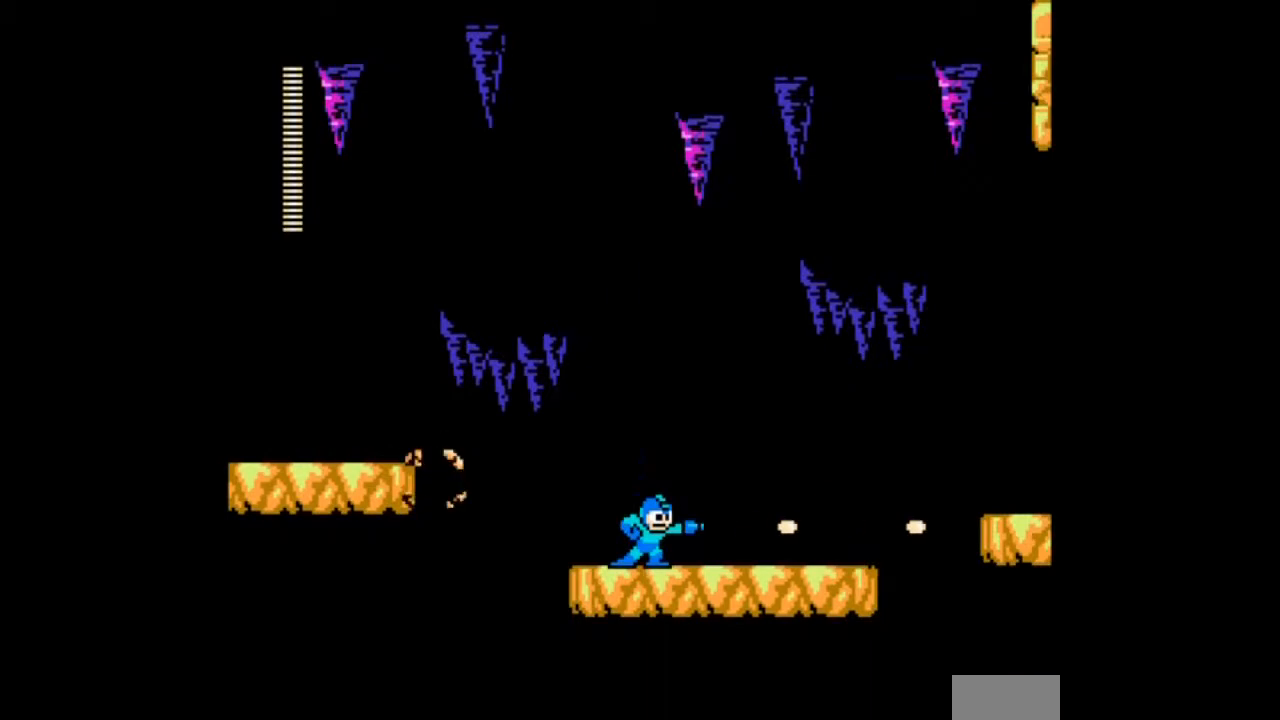
{"buttons": ["DPAD_RIGHT"], "events": [[34, "A", "up"]]}
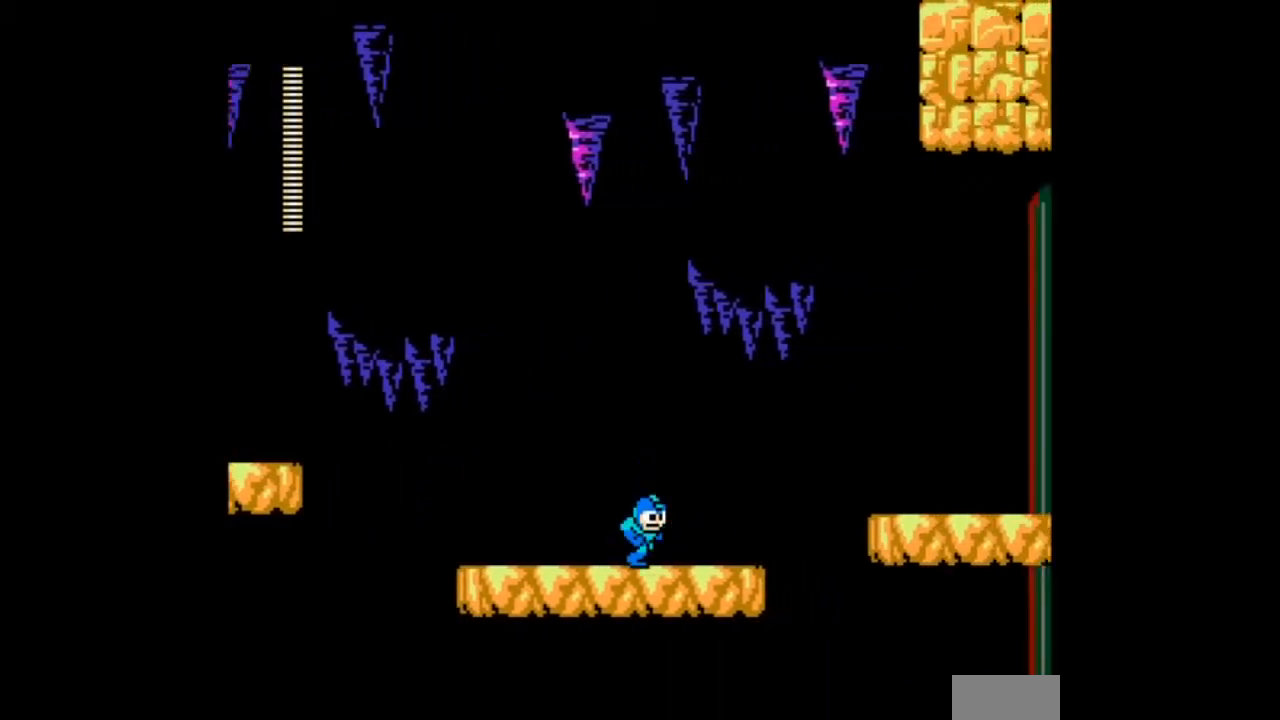
{"buttons": ["B", "DPAD_RIGHT"], "events": [[400, "B", "down"]]}
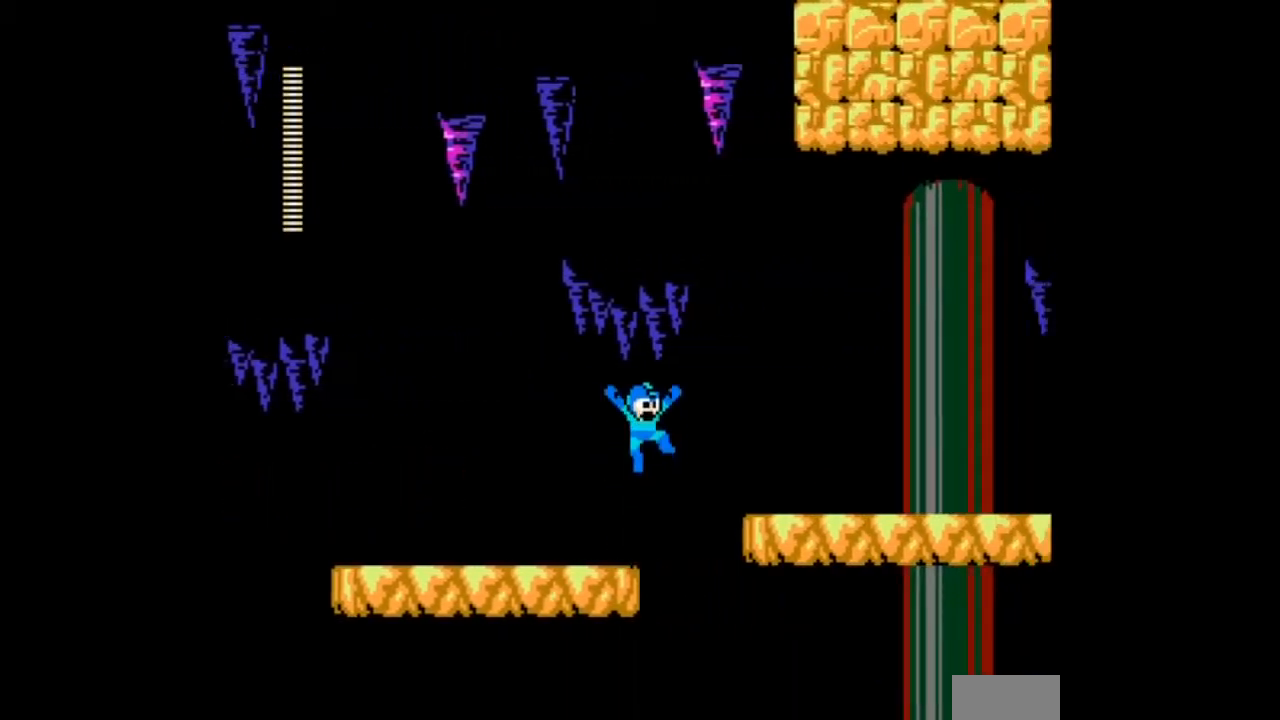
{"buttons": ["DPAD_RIGHT"], "events": [[467, "B", "up"]]}
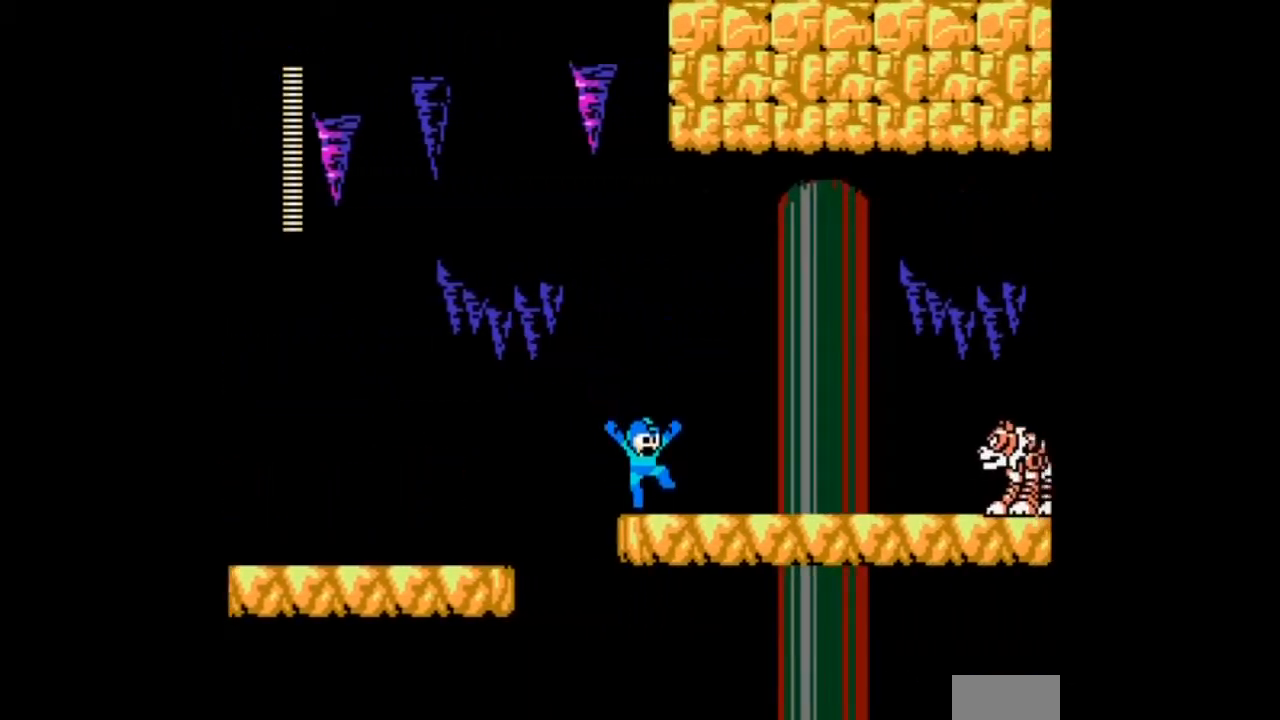
{"buttons": [], "events": [[167, "A", "down"], [167, "DPAD_RIGHT", "up"], [267, "A", "up"], [333, "A", "down"], [433, "A", "up"]]}
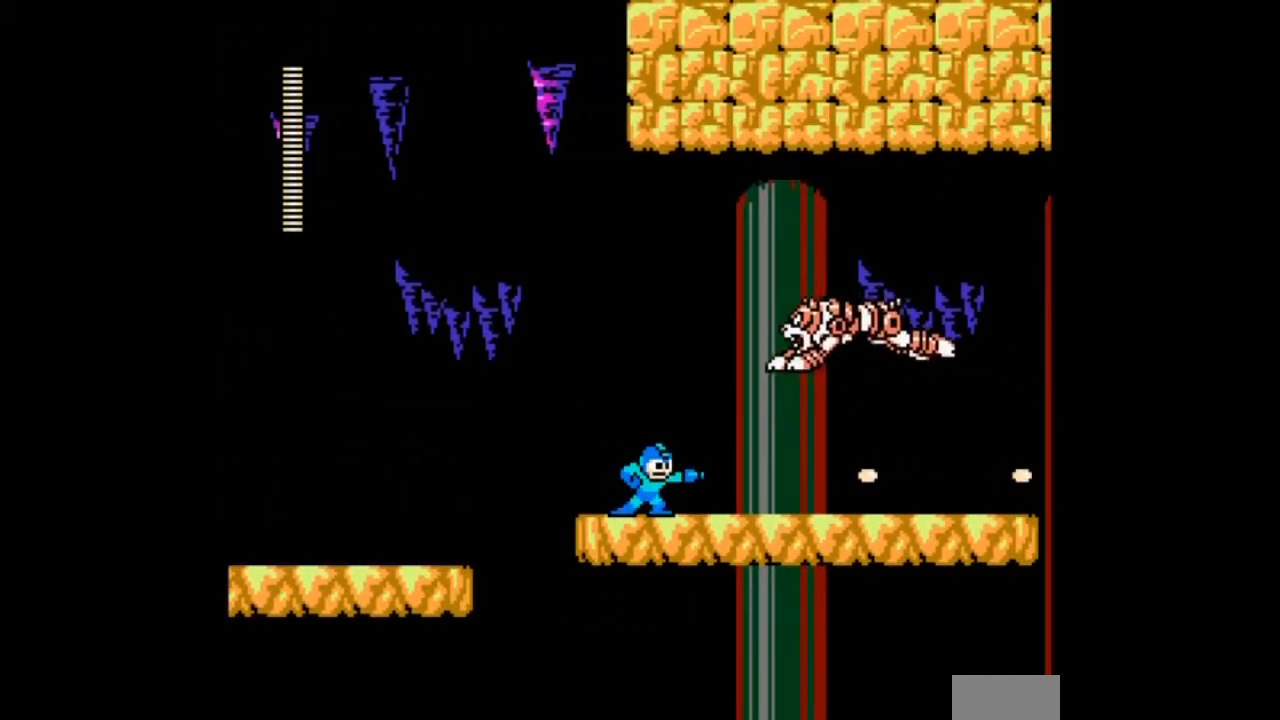
{"buttons": [], "events": [[200, "A", "down"], [234, "DPAD_LEFT", "down"], [434, "DPAD_LEFT", "up"], [467, "A", "up"]]}